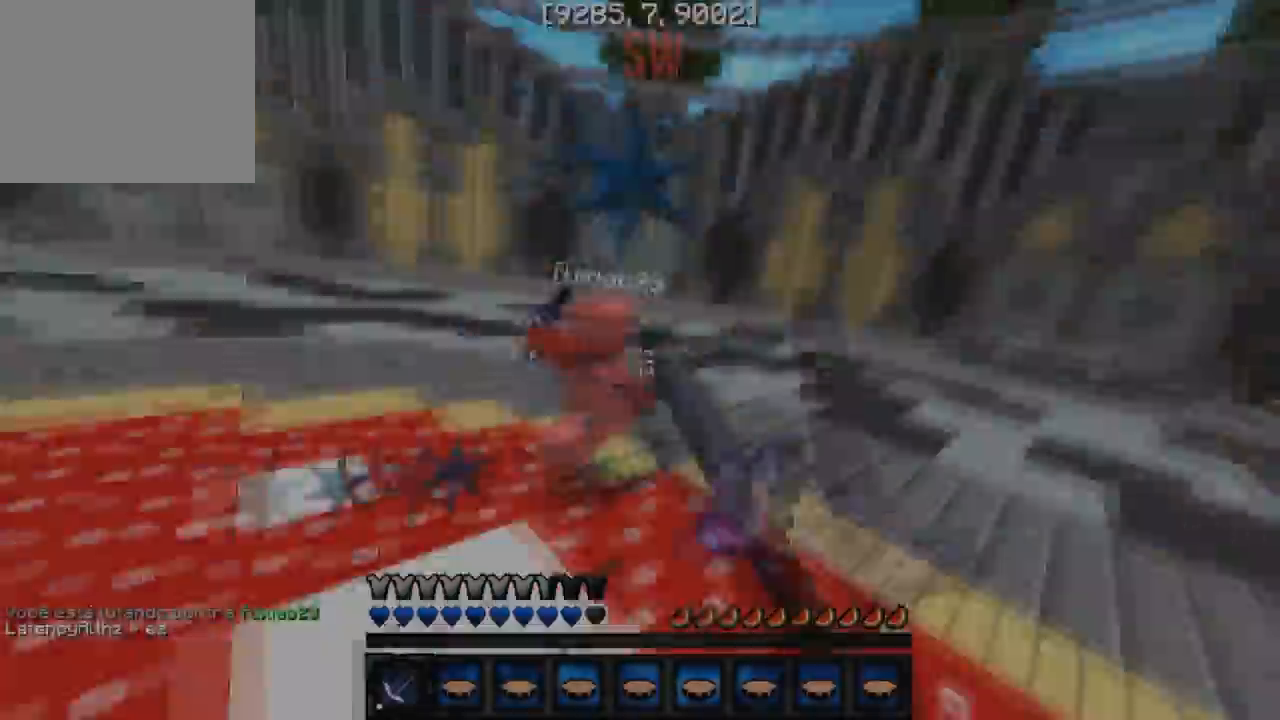
Gameplay with keyboard; each line is a JSON object with the keys held at the frame after it. "events" lists presses ("down") and releases ("up") of "a", "d", "s" and "w" between this image and that frame as [ms after this image, input, new state], when the widget could be followed in between. No other keys are recorded. Mouse input is not recorded.
{"keys": ["a", "w"], "events": [[150, "w", "down"]]}
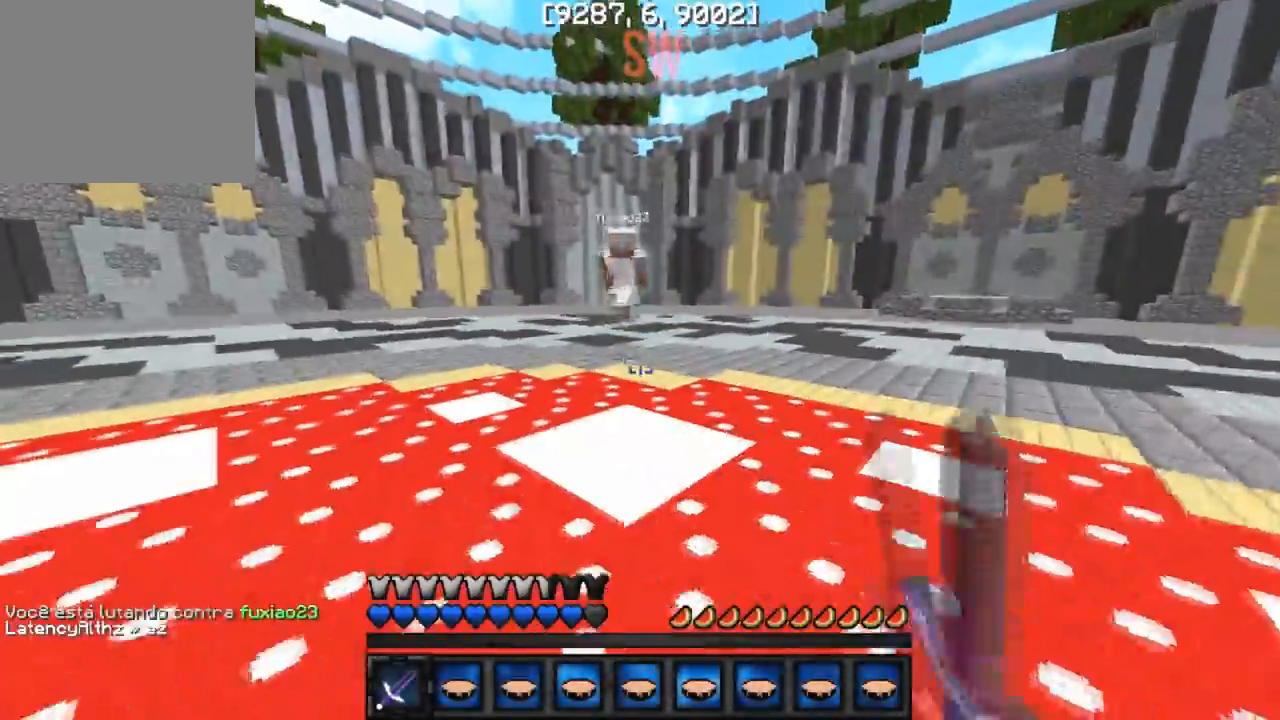
{"keys": ["d", "w"], "events": [[333, "a", "up"], [333, "w", "up"], [350, "d", "down"], [450, "w", "down"]]}
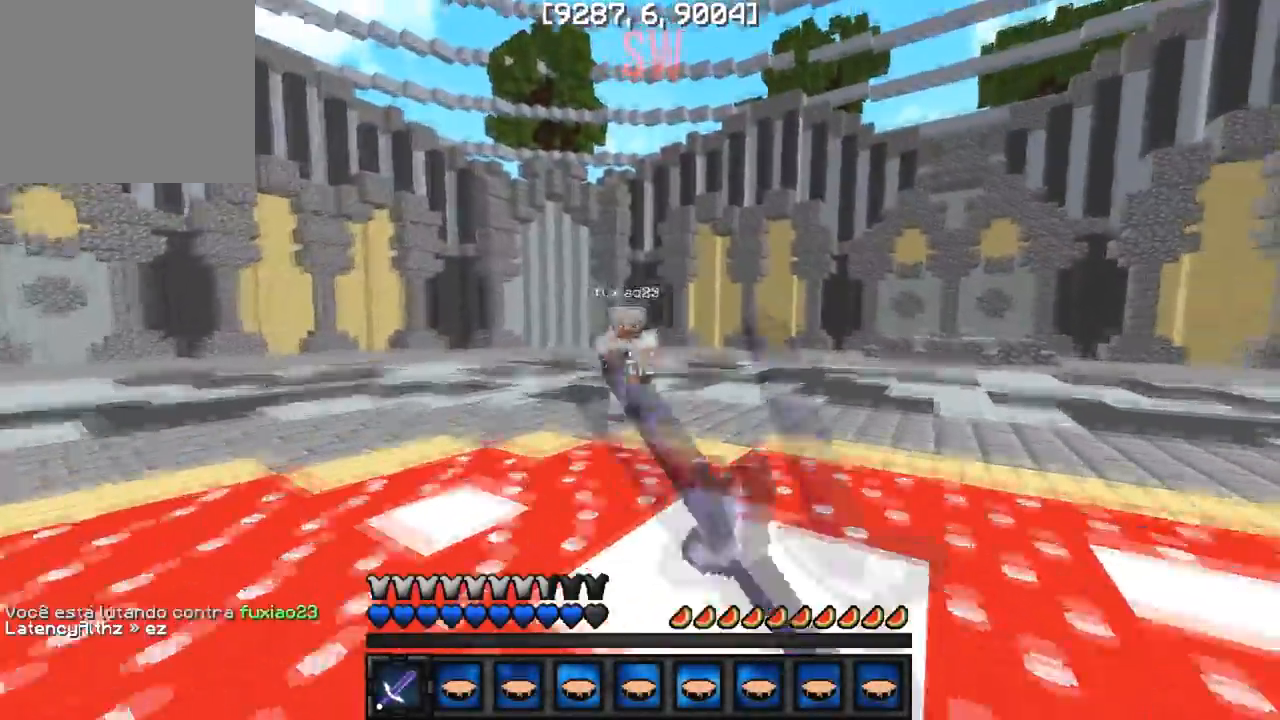
{"keys": ["a", "w"], "events": [[183, "a", "down"], [217, "d", "up"]]}
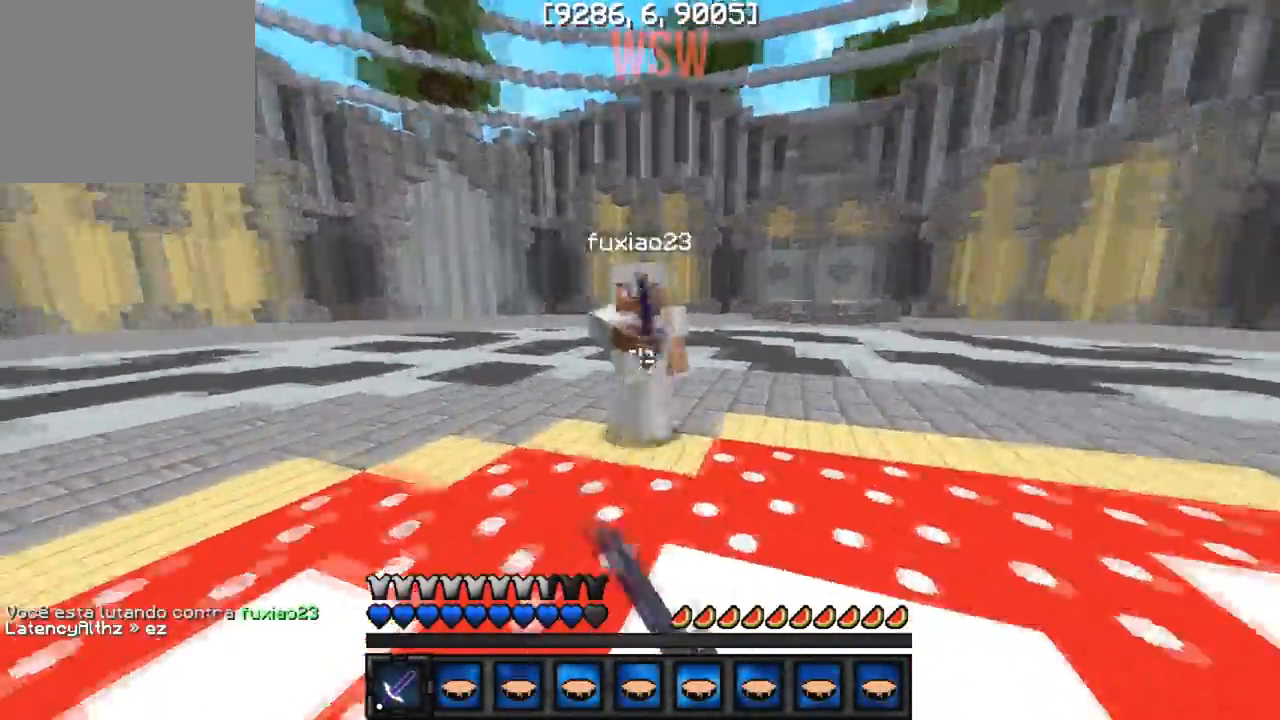
{"keys": ["a", "w"], "events": [[167, "a", "up"], [483, "a", "down"]]}
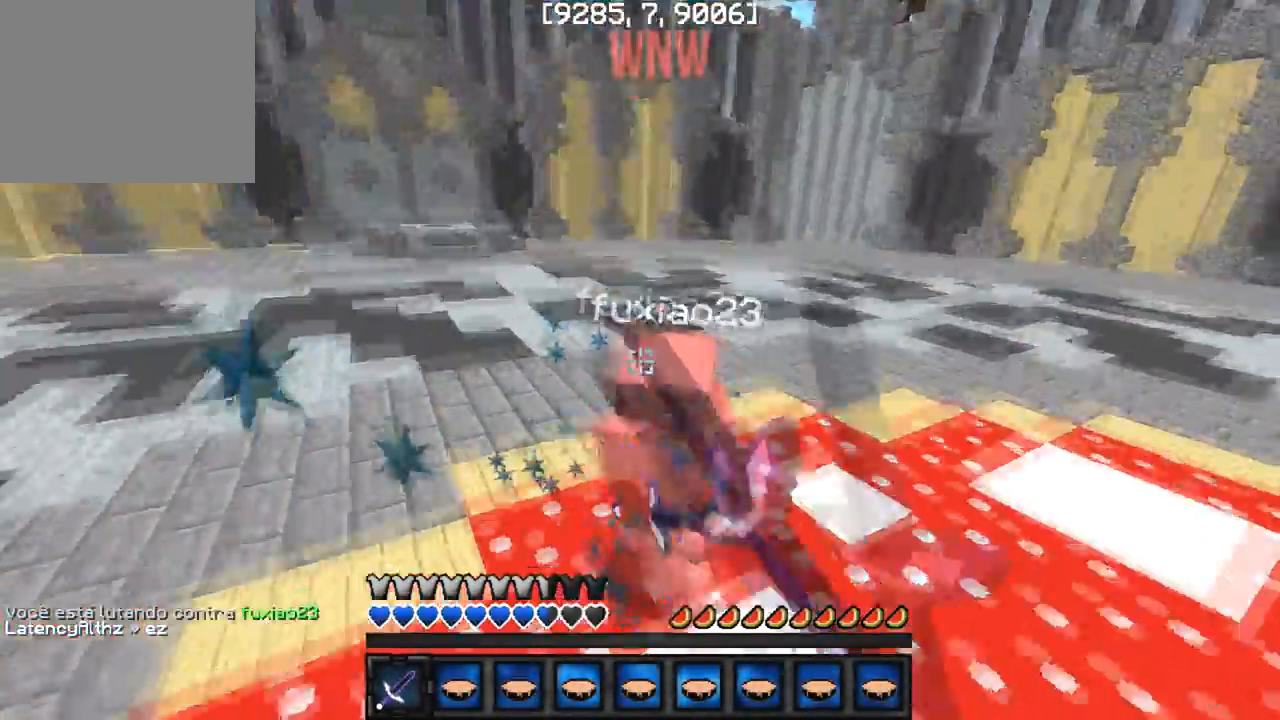
{"keys": ["d", "w"], "events": [[100, "w", "up"], [200, "a", "up"], [267, "w", "down"], [433, "d", "down"]]}
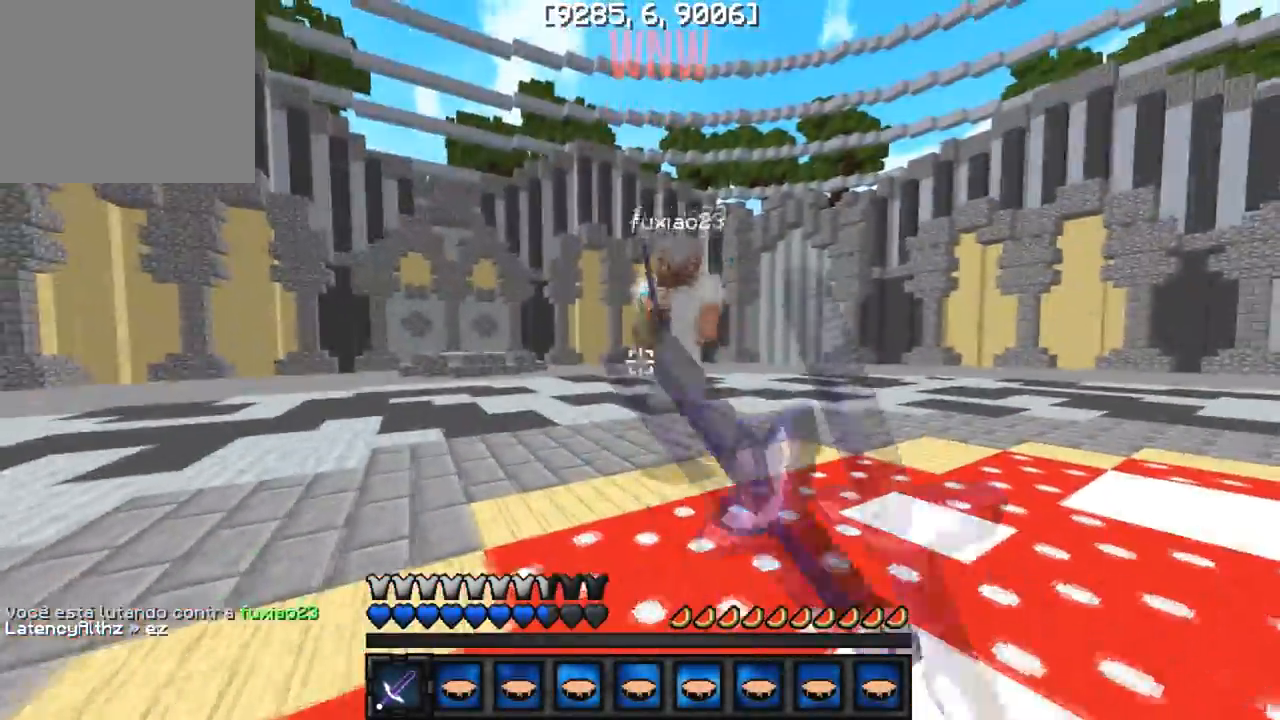
{"keys": ["a"], "events": [[183, "d", "up"], [367, "a", "down"], [500, "w", "up"]]}
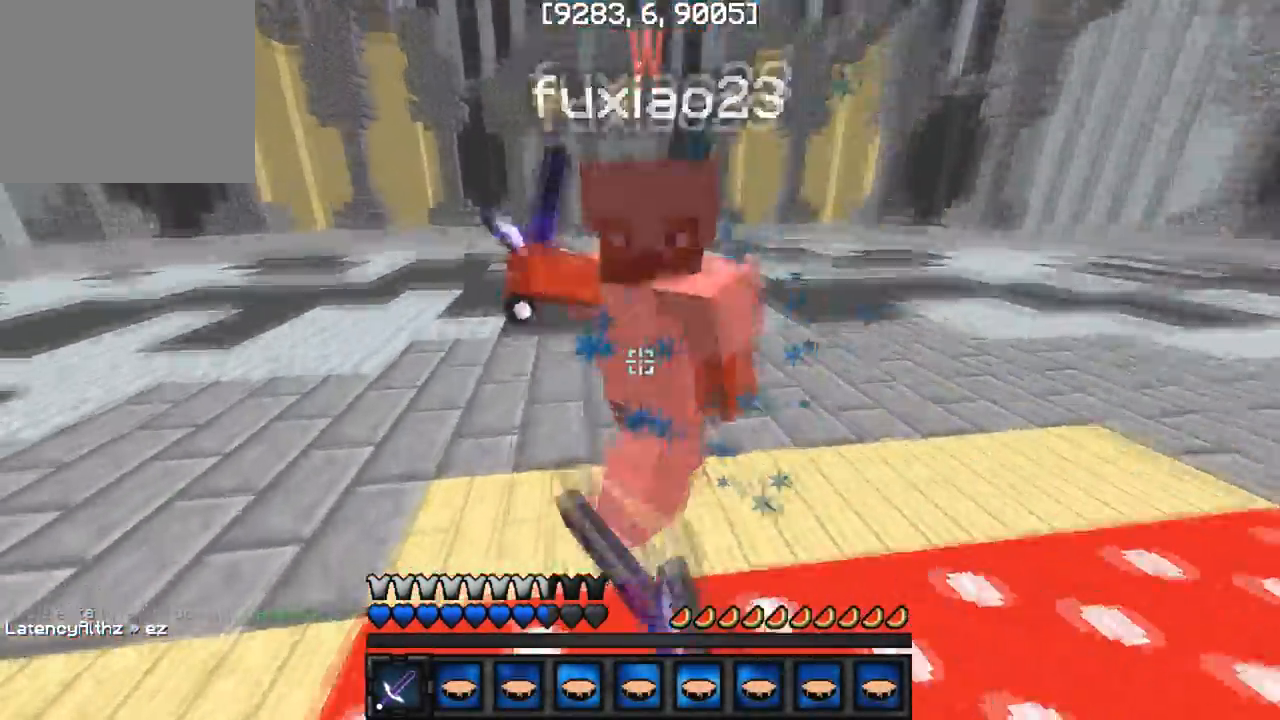
{"keys": ["a", "w"], "events": [[117, "s", "down"], [183, "s", "up"], [300, "w", "down"]]}
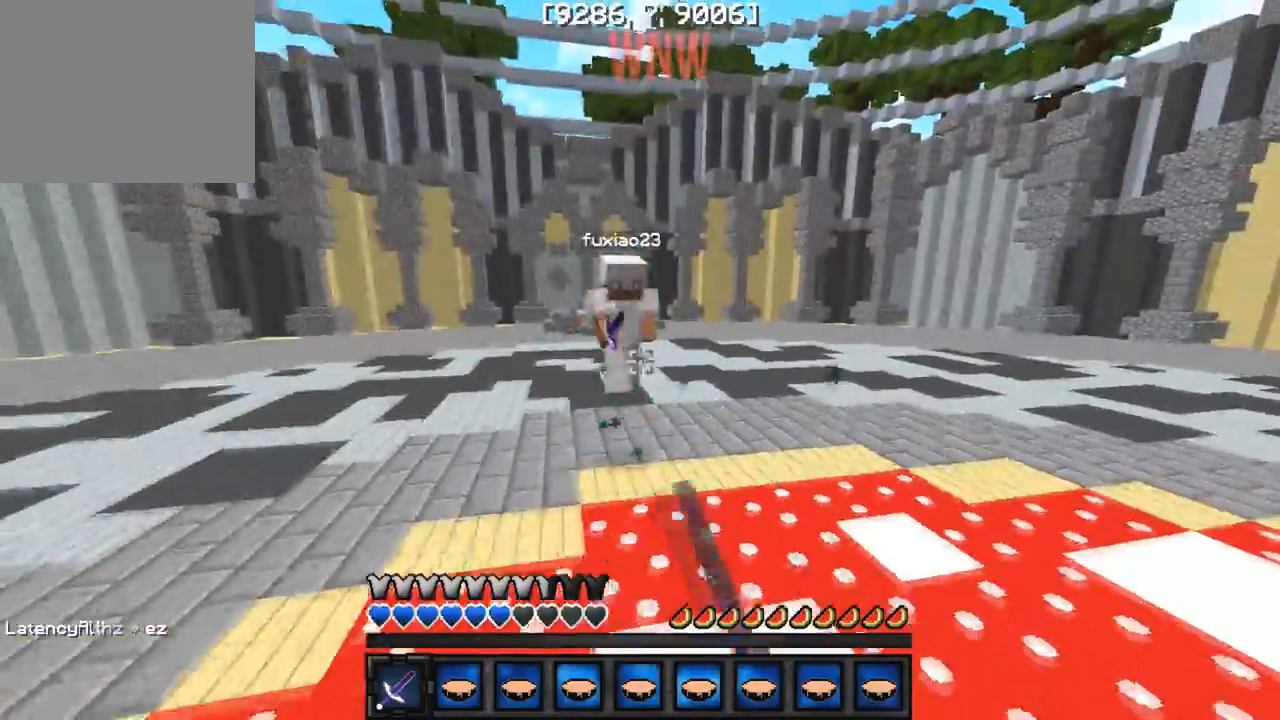
{"keys": ["d", "w"], "events": [[67, "d", "down"], [83, "a", "up"], [83, "w", "up"], [183, "w", "down"]]}
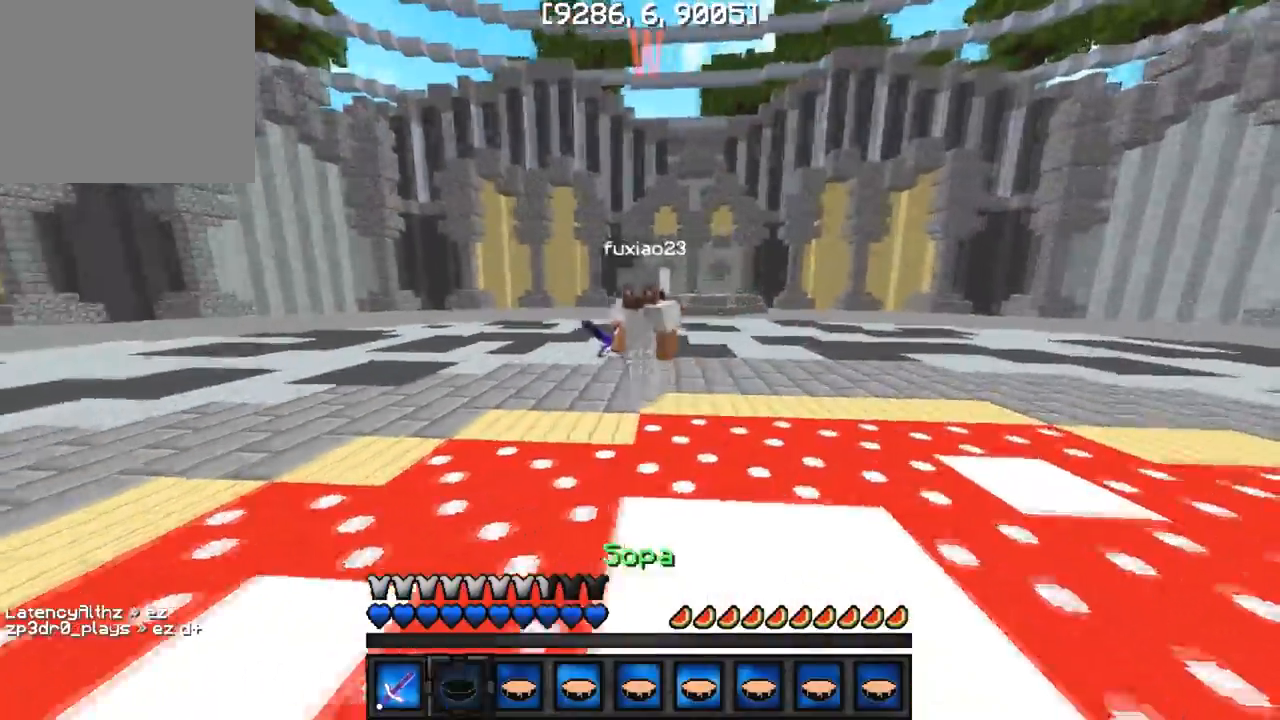
{"keys": ["d"], "events": [[233, "d", "up"], [350, "d", "down"], [450, "w", "up"]]}
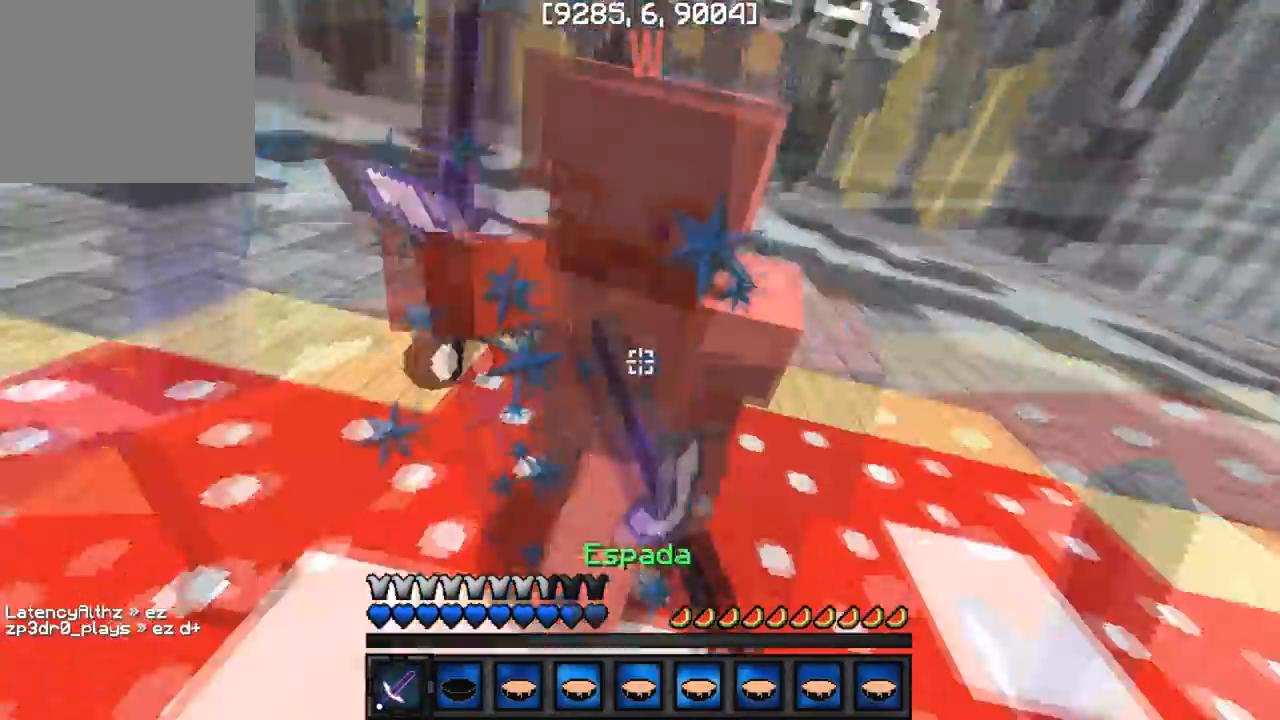
{"keys": ["w"], "events": [[100, "w", "down"], [133, "d", "up"], [150, "a", "down"], [233, "a", "up"], [233, "w", "up"], [300, "w", "down"]]}
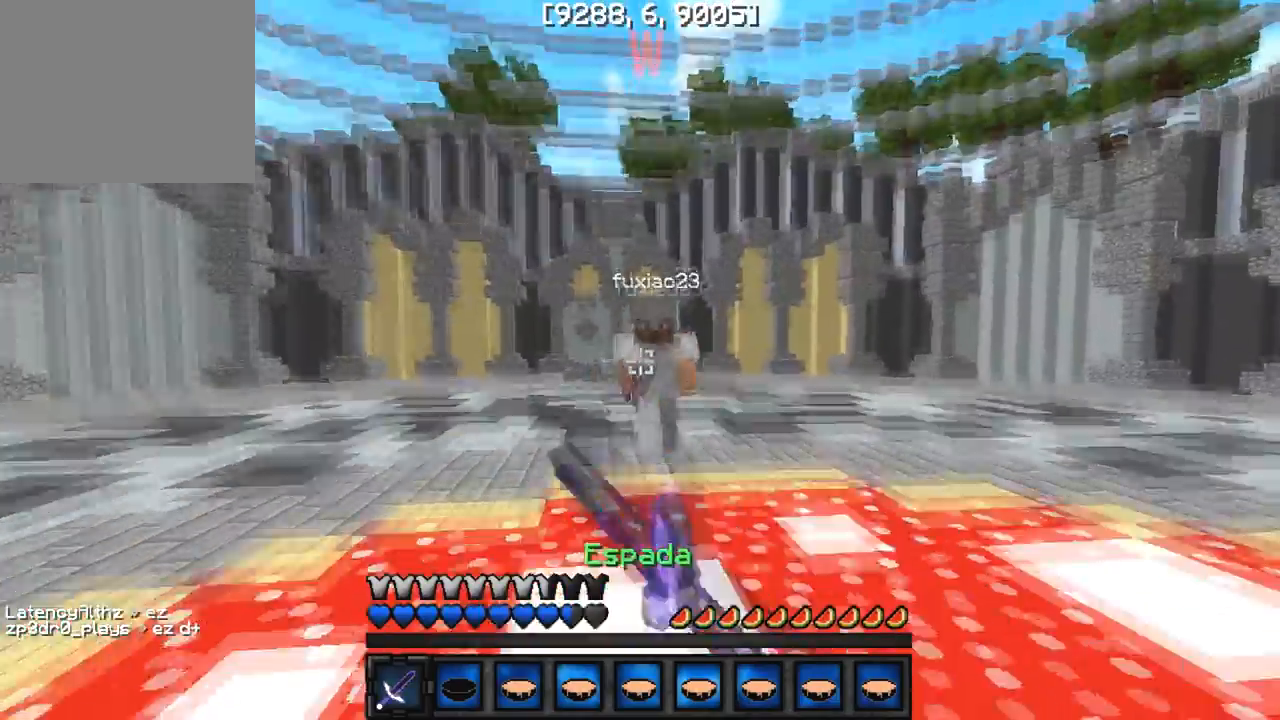
{"keys": ["w"], "events": [[167, "a", "down"], [467, "a", "up"]]}
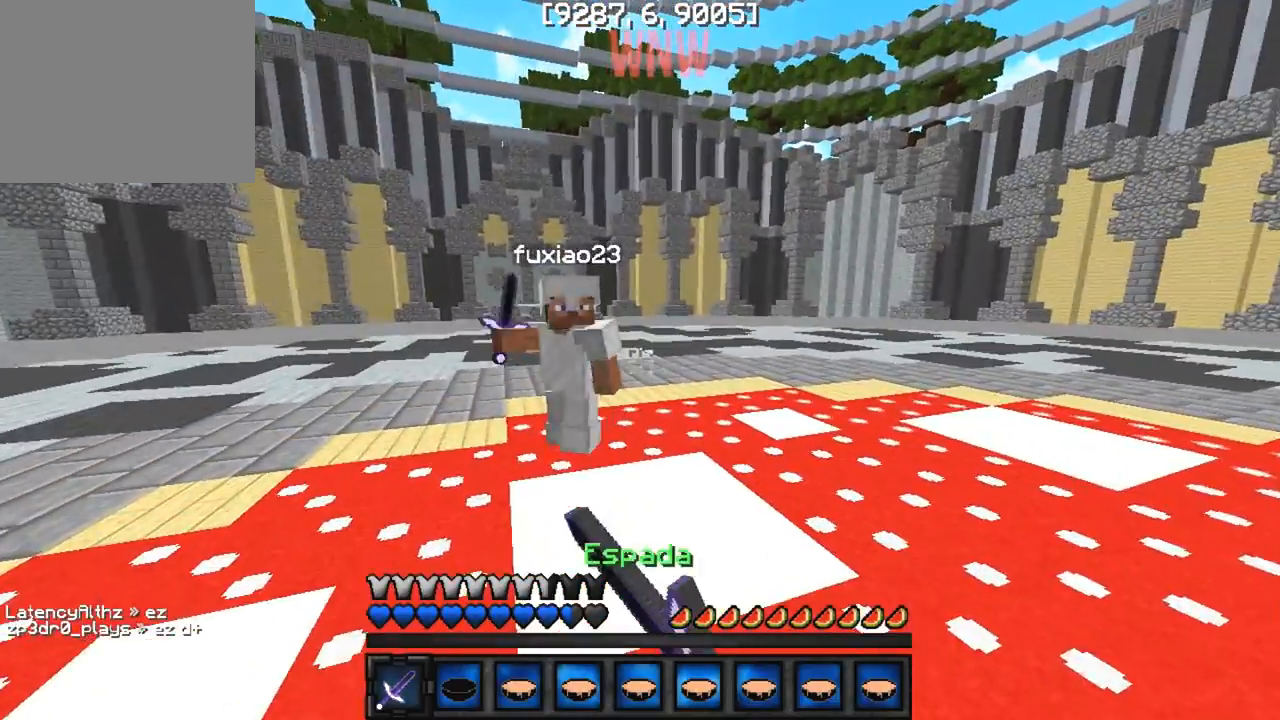
{"keys": ["a", "w"], "events": [[167, "a", "down"]]}
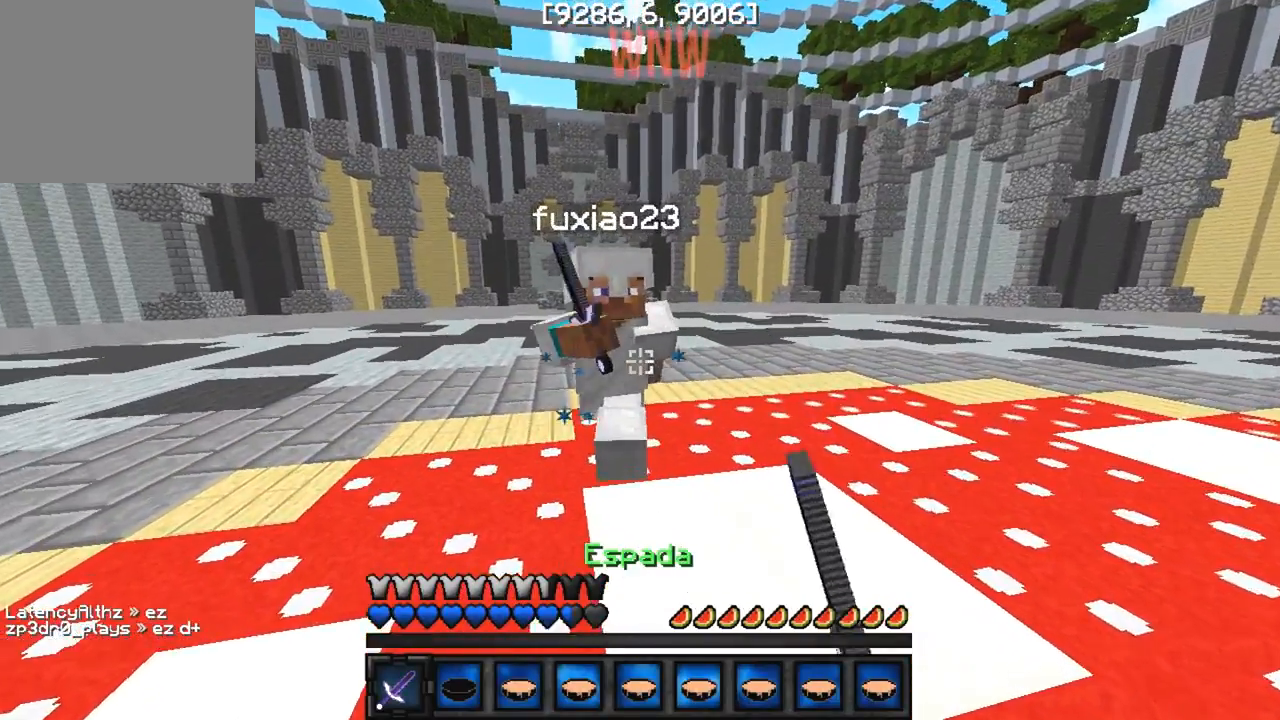
{"keys": ["a", "w"], "events": []}
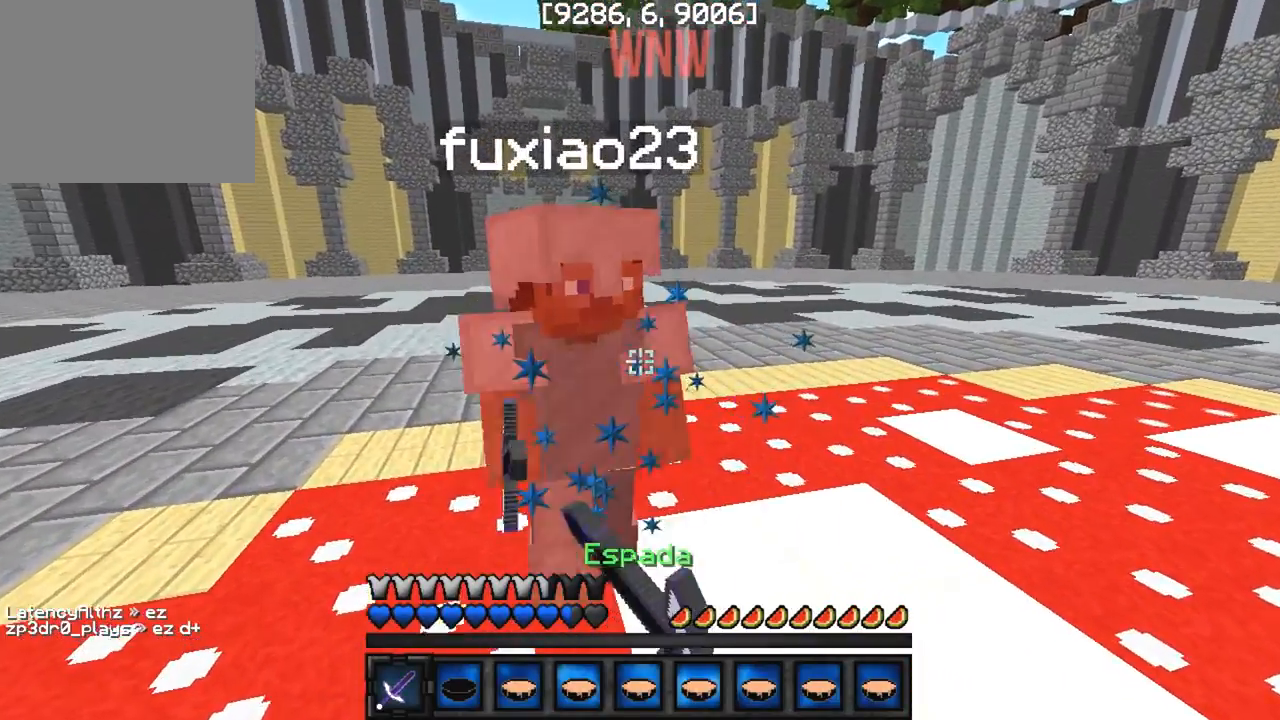
{"keys": ["a", "w"], "events": []}
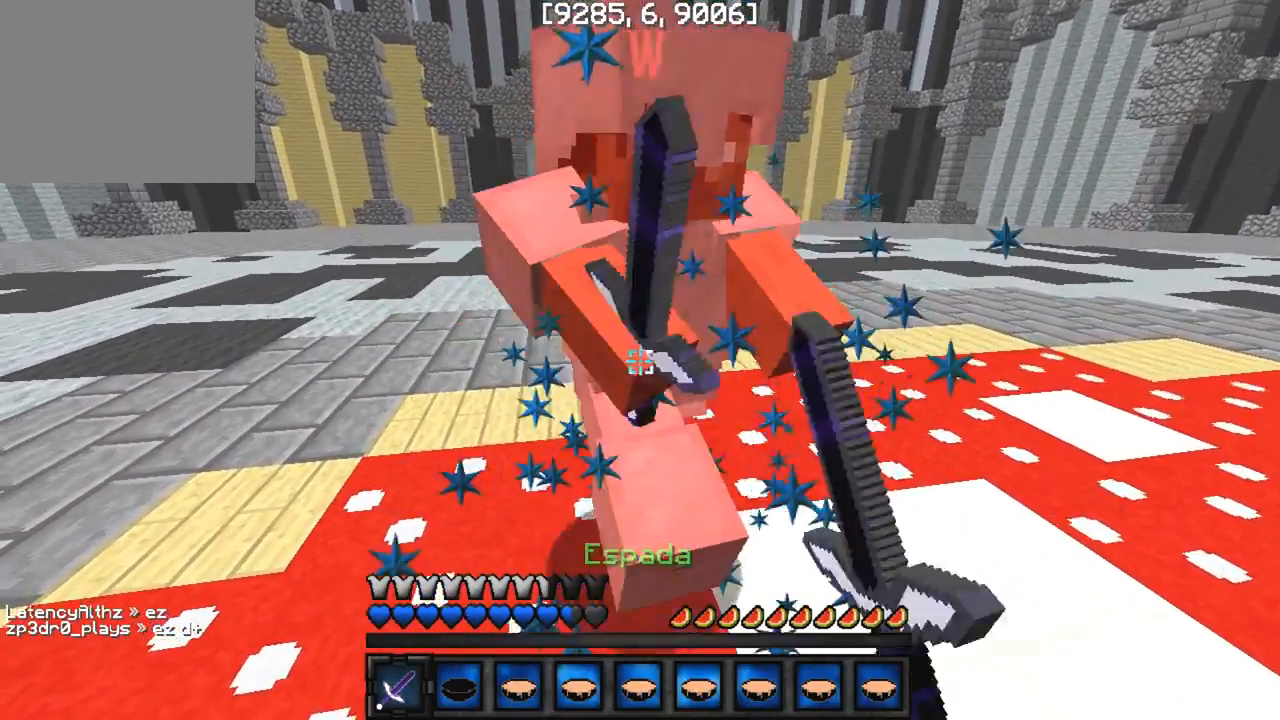
{"keys": [], "events": [[367, "w", "up"], [400, "a", "up"]]}
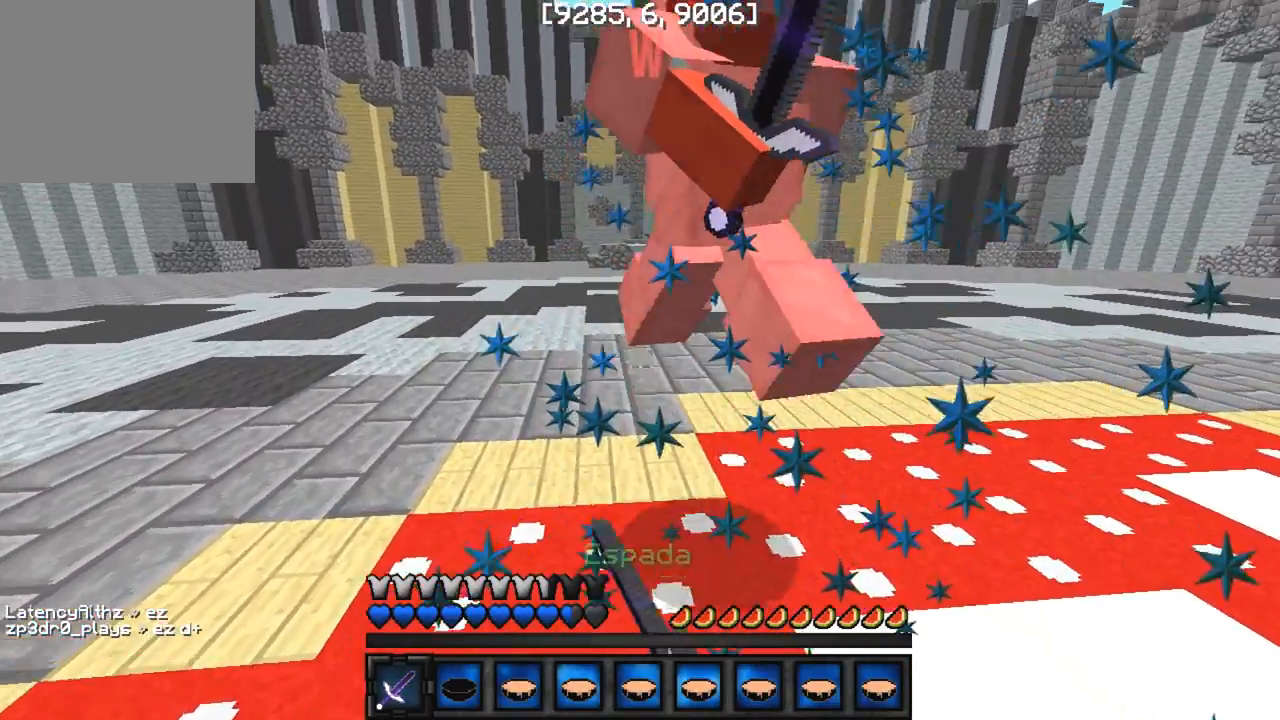
{"keys": ["d"], "events": [[67, "d", "down"]]}
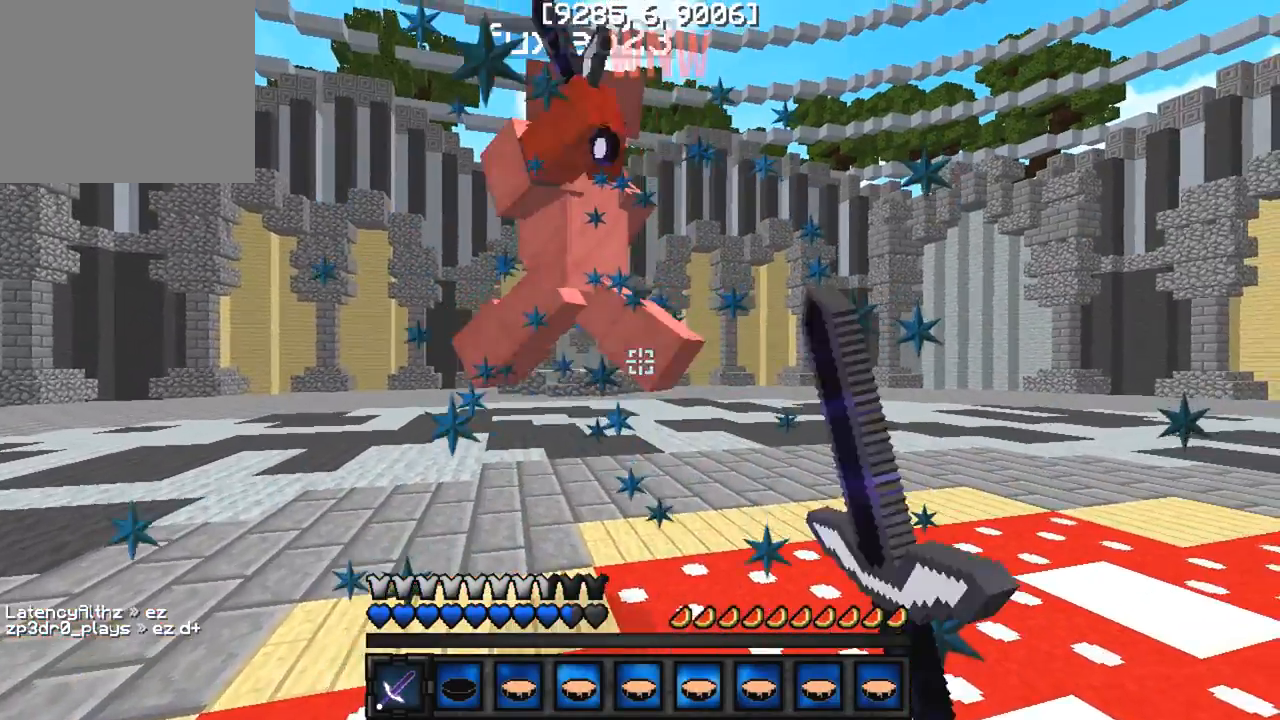
{"keys": ["d", "w"], "events": [[100, "w", "down"]]}
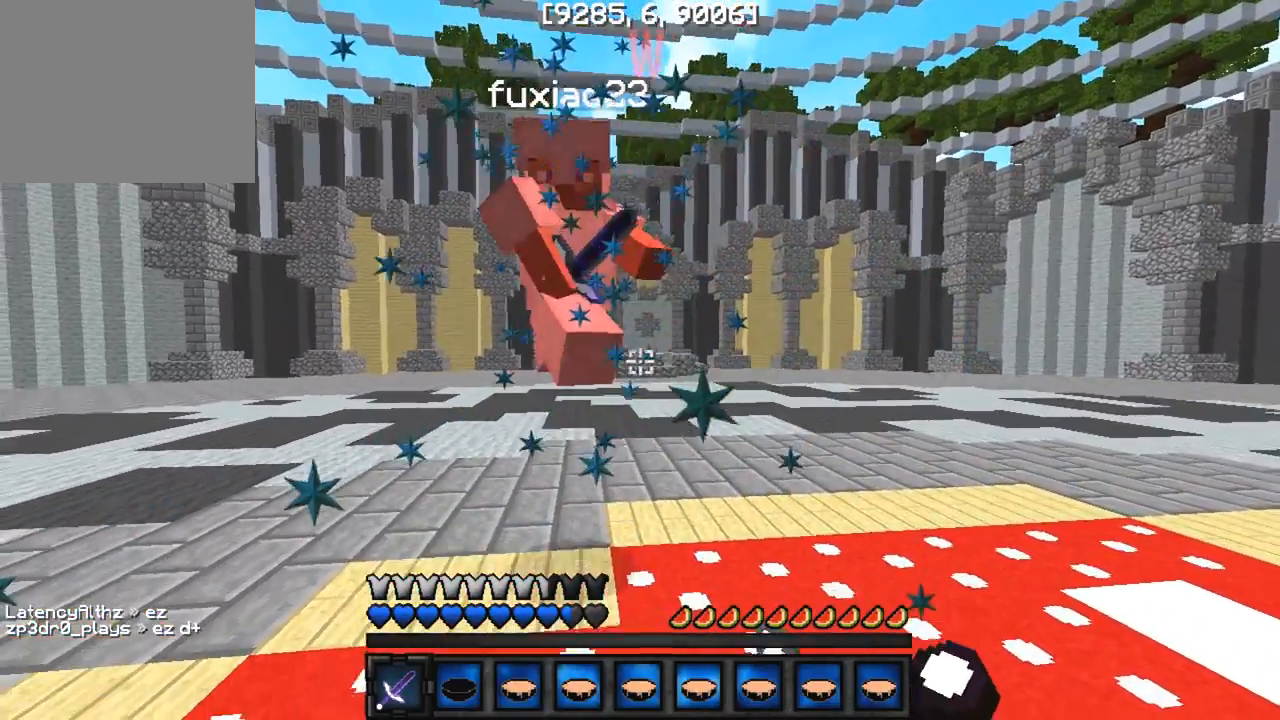
{"keys": ["a", "w"], "events": [[167, "d", "up"], [400, "a", "down"]]}
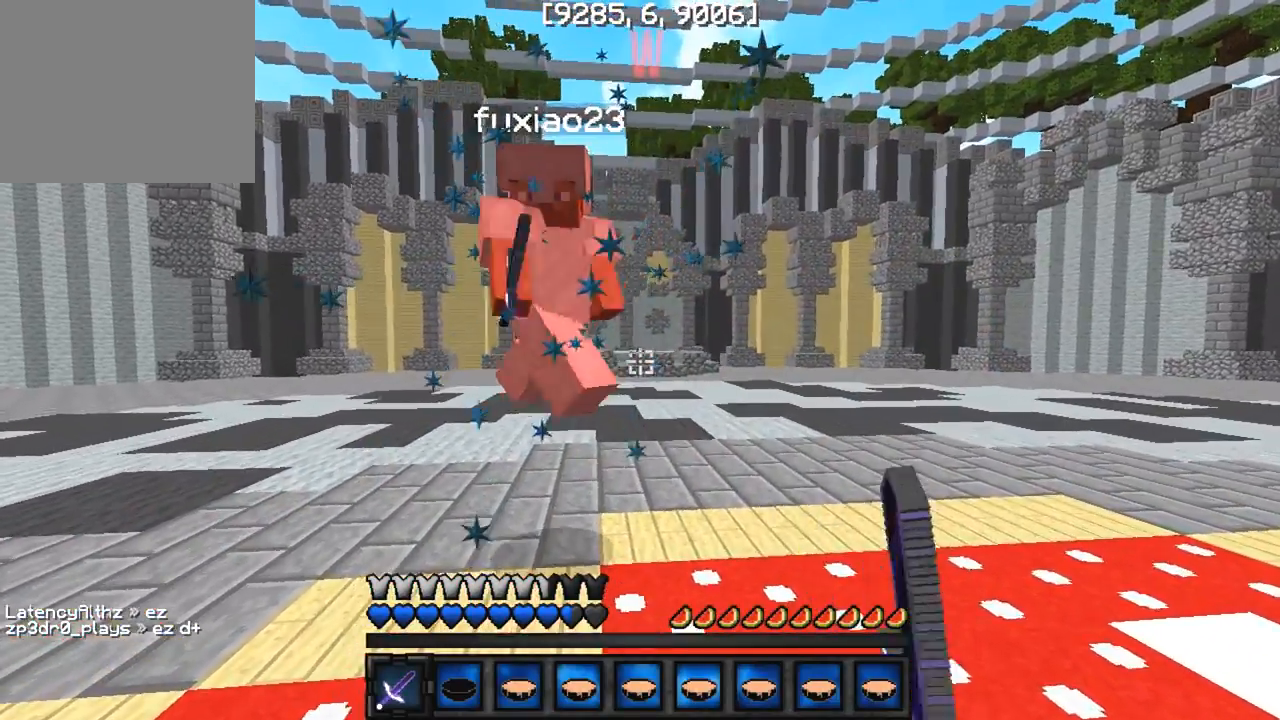
{"keys": ["a", "w"], "events": []}
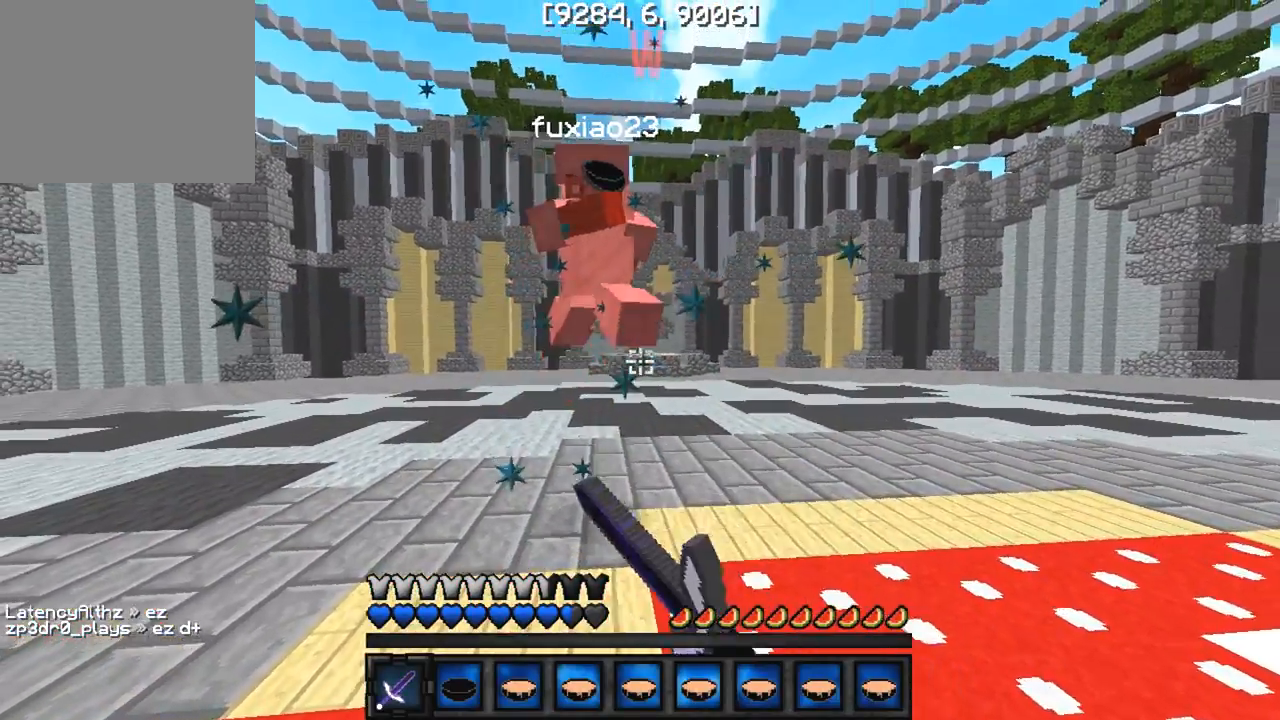
{"keys": ["w"], "events": [[467, "a", "up"]]}
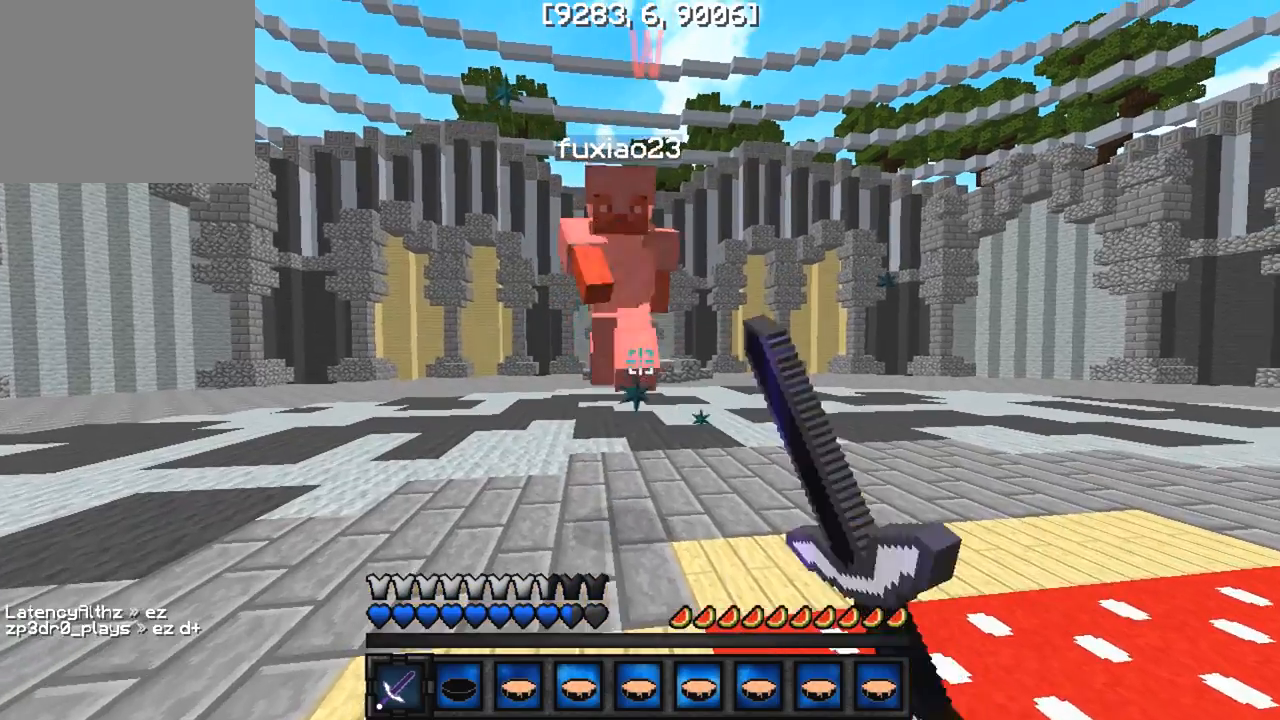
{"keys": ["w"], "events": []}
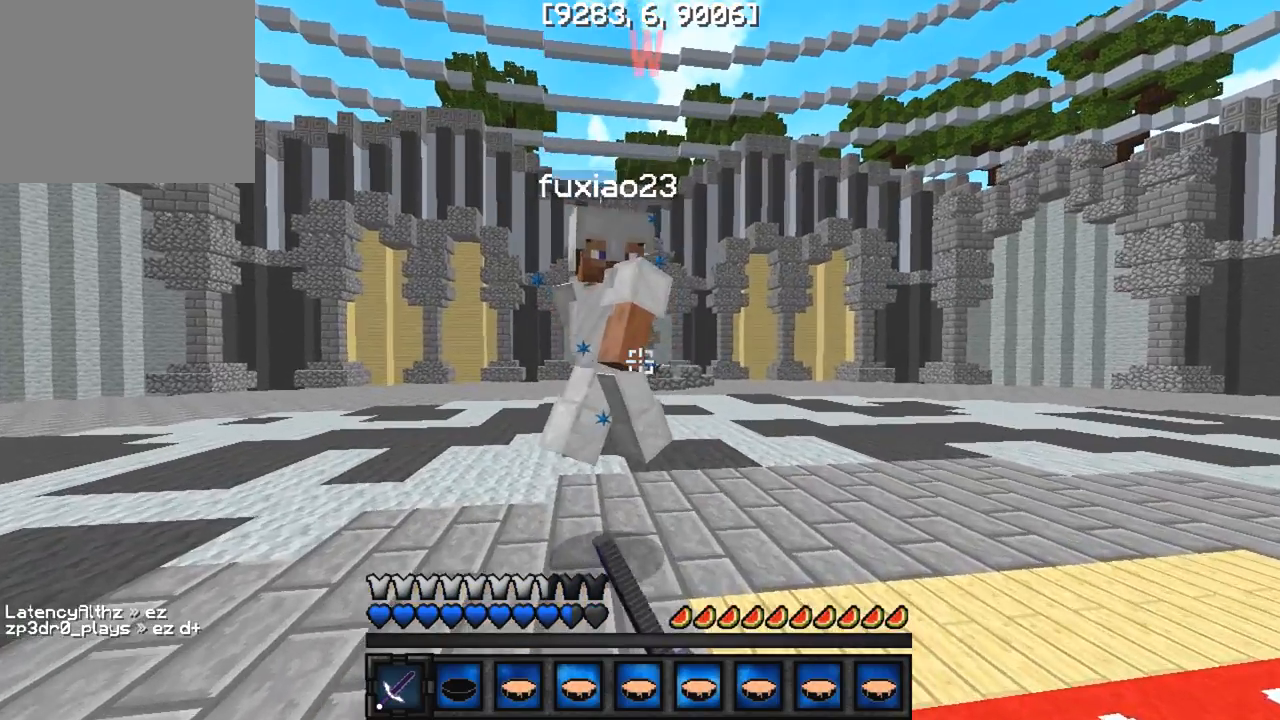
{"keys": ["d"], "events": [[100, "d", "down"], [267, "w", "up"]]}
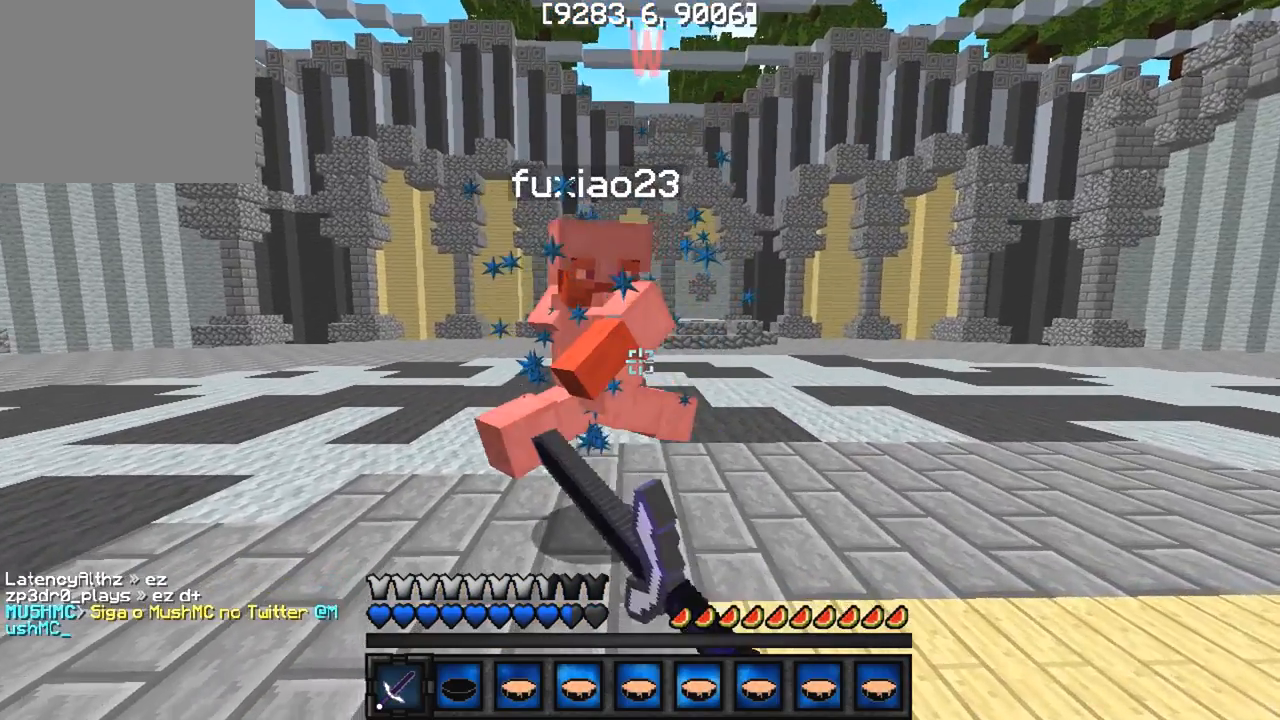
{"keys": ["a", "w"], "events": [[167, "a", "down"], [167, "w", "down"], [367, "d", "up"]]}
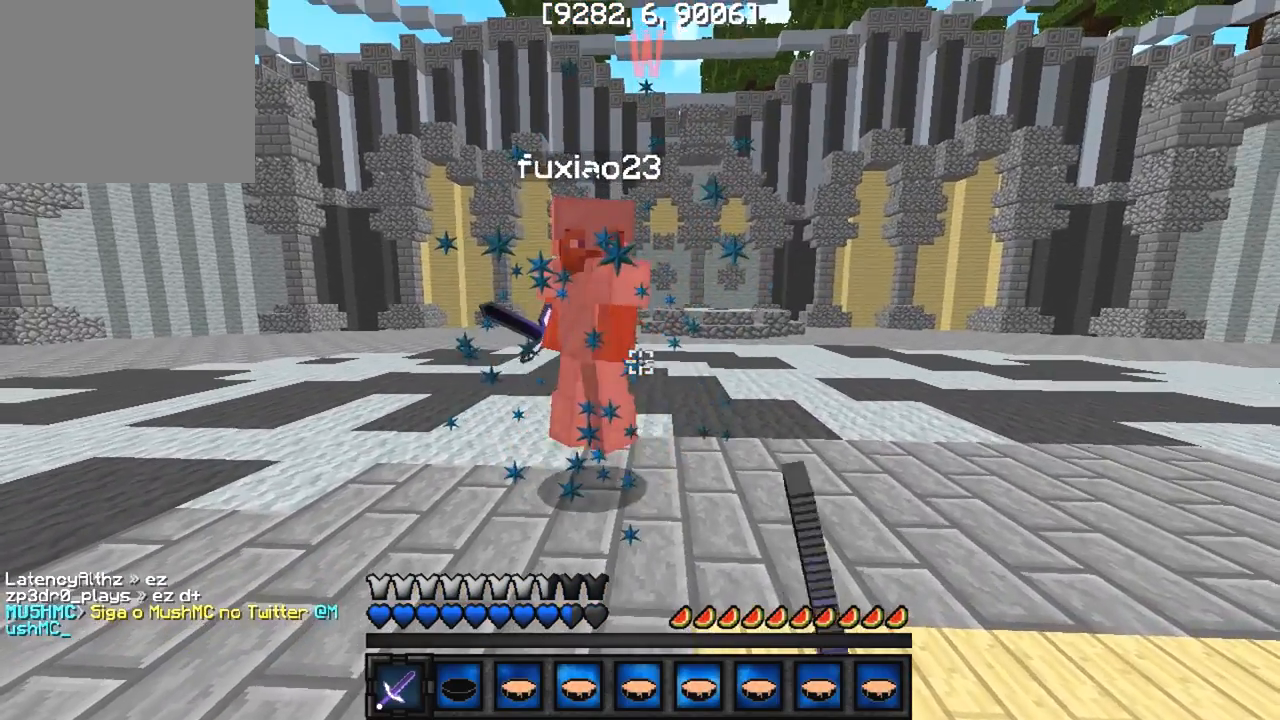
{"keys": ["a", "w"], "events": []}
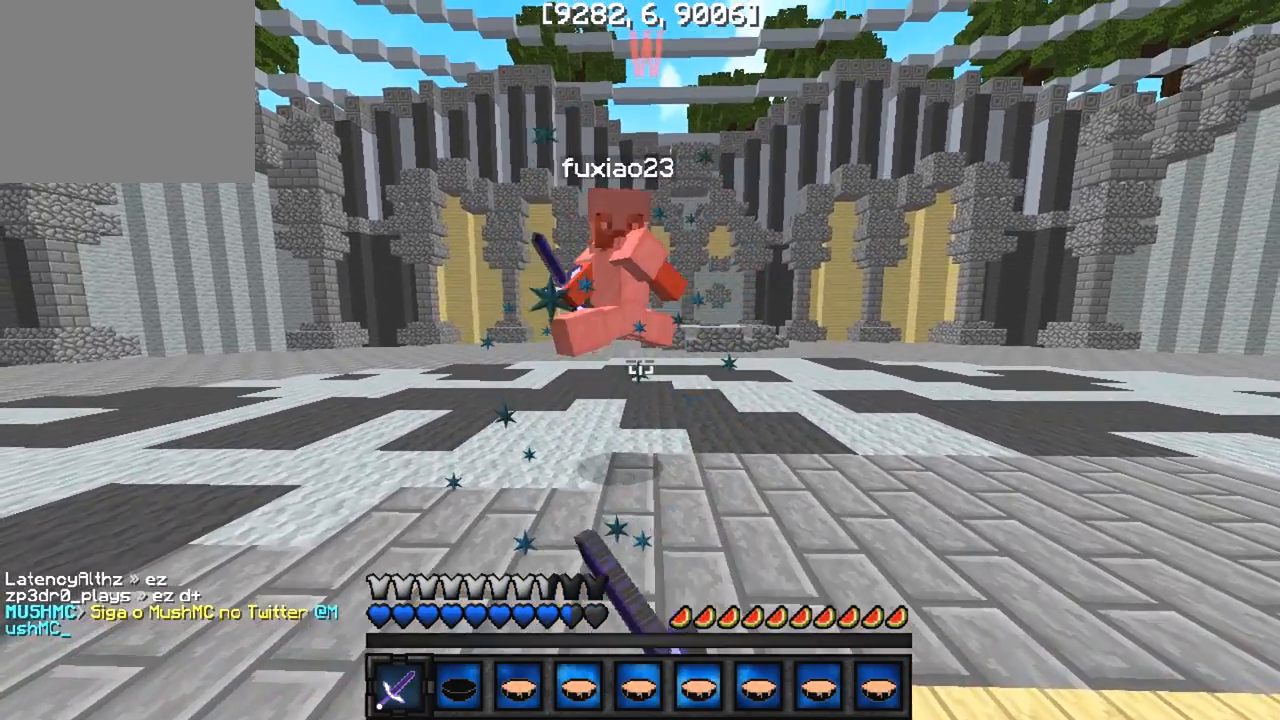
{"keys": ["w"], "events": [[167, "a", "up"]]}
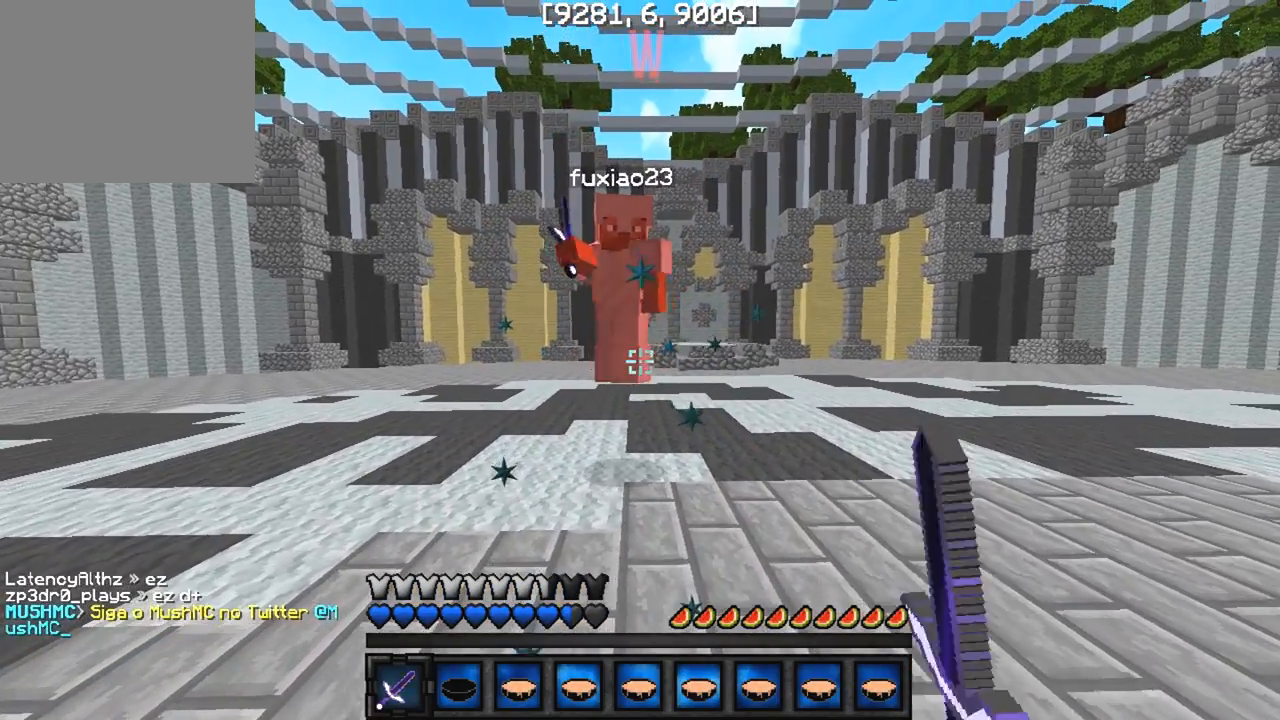
{"keys": ["w"], "events": []}